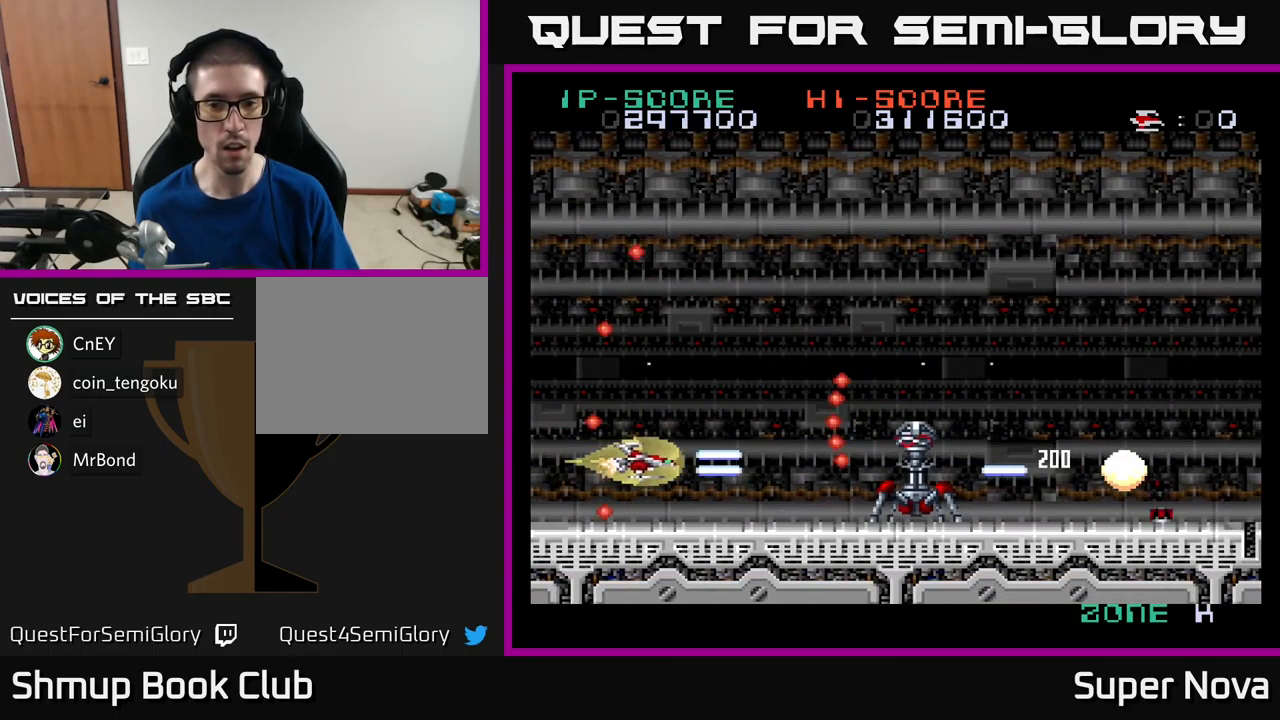
Gameplay with a controller (Xbox layout); each line is a JSON object with the inputs held at the frame after it. "events" lists button and stick changes between this image and that frame as [ms after this image, input, new state], when the widget could be followed in between.
{"buttons": ["X"], "left_stick": "center", "right_stick": "center", "events": [[100, "DPAD_RIGHT", "up"], [100, "DPAD_UP", "down"], [134, "DPAD_LEFT", "down"], [267, "DPAD_UP", "up"], [400, "DPAD_LEFT", "up"]]}
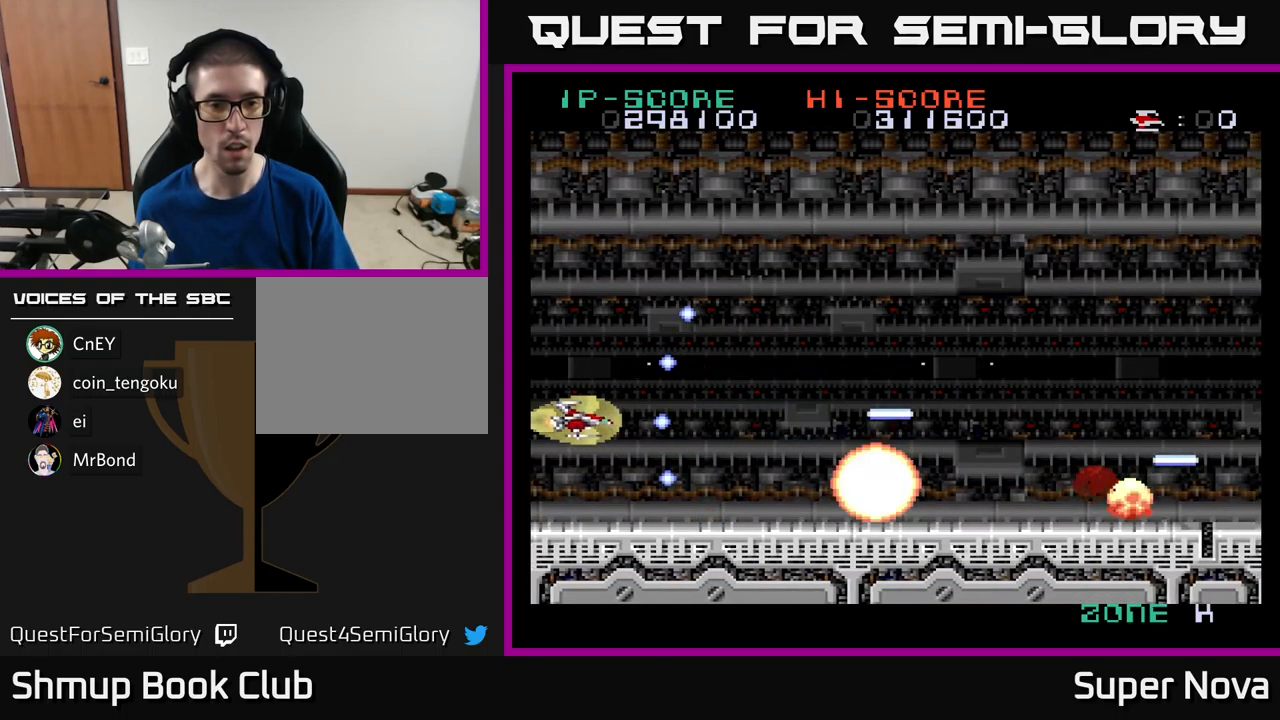
{"buttons": ["X", "DPAD_RIGHT"], "left_stick": "center", "right_stick": "center", "events": [[34, "DPAD_UP", "down"], [150, "DPAD_UP", "up"], [334, "DPAD_RIGHT", "down"]]}
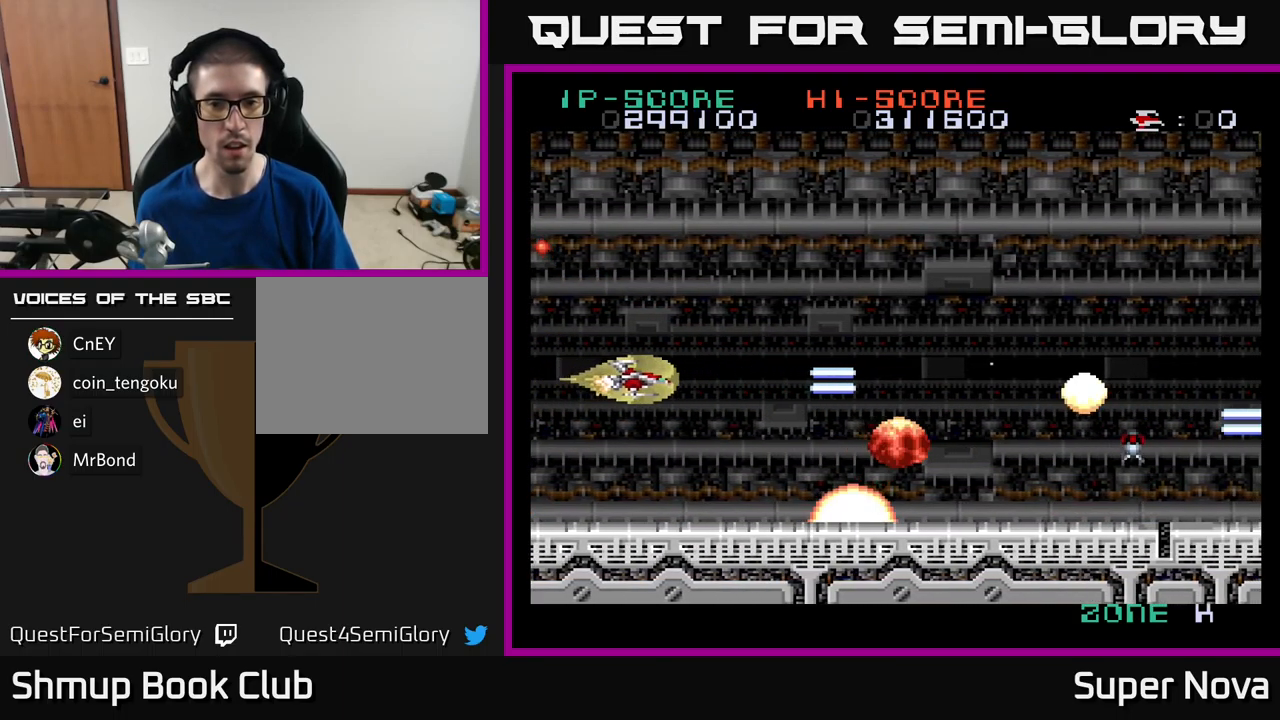
{"buttons": ["X", "DPAD_RIGHT"], "left_stick": "center", "right_stick": "center", "events": [[50, "DPAD_UP", "down"], [134, "DPAD_UP", "up"]]}
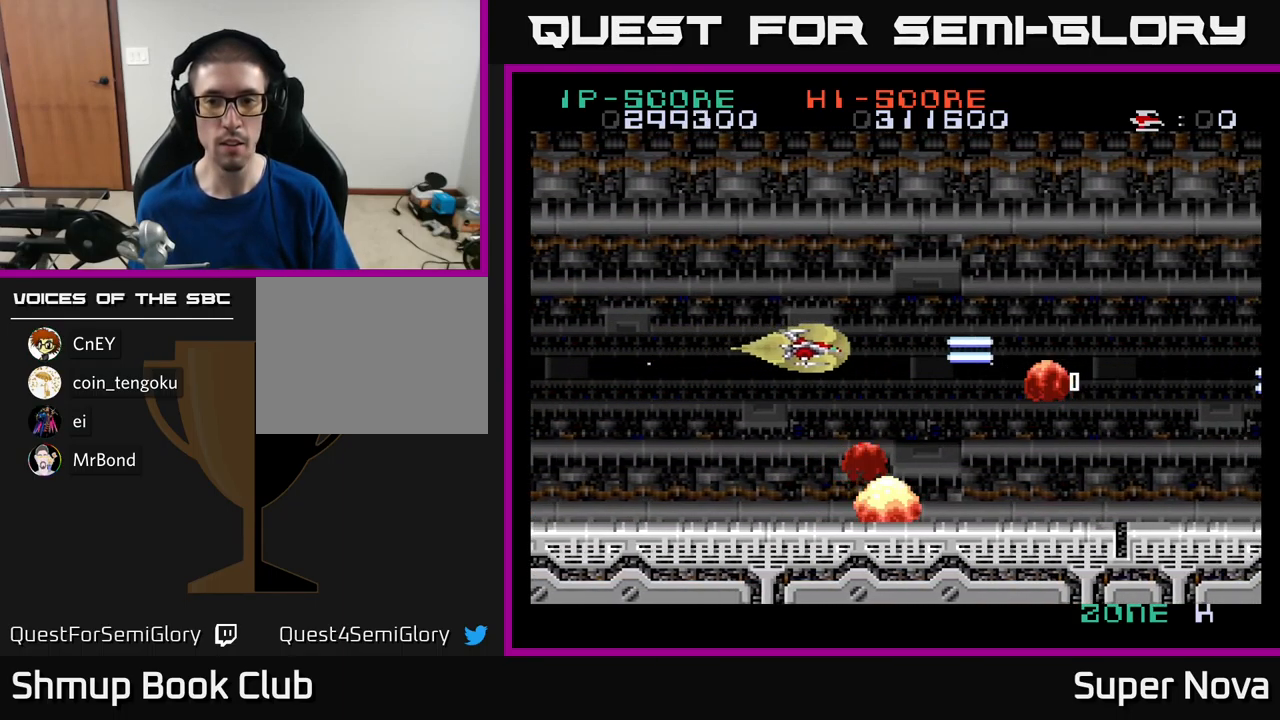
{"buttons": ["DPAD_RIGHT"], "left_stick": "center", "right_stick": "center", "events": [[67, "DPAD_RIGHT", "up"], [84, "DPAD_DOWN", "down"], [84, "DPAD_RIGHT", "down"], [84, "X", "up"], [100, "DPAD_RIGHT", "up"], [234, "DPAD_DOWN", "up"], [267, "DPAD_RIGHT", "down"], [267, "X", "down"], [500, "X", "up"]]}
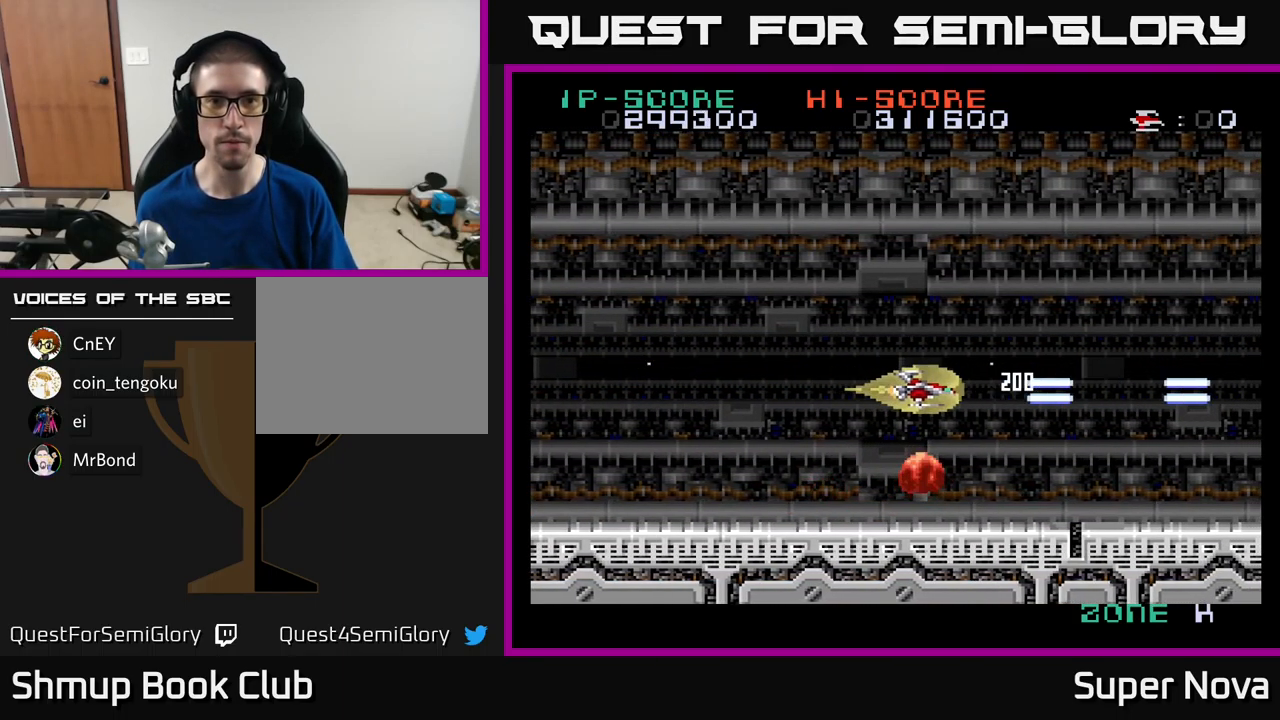
{"buttons": ["X"], "left_stick": "center", "right_stick": "center", "events": [[50, "DPAD_RIGHT", "up"], [50, "DPAD_UP", "down"], [234, "DPAD_UP", "up"], [250, "DPAD_RIGHT", "down"], [250, "X", "down"], [417, "DPAD_RIGHT", "up"]]}
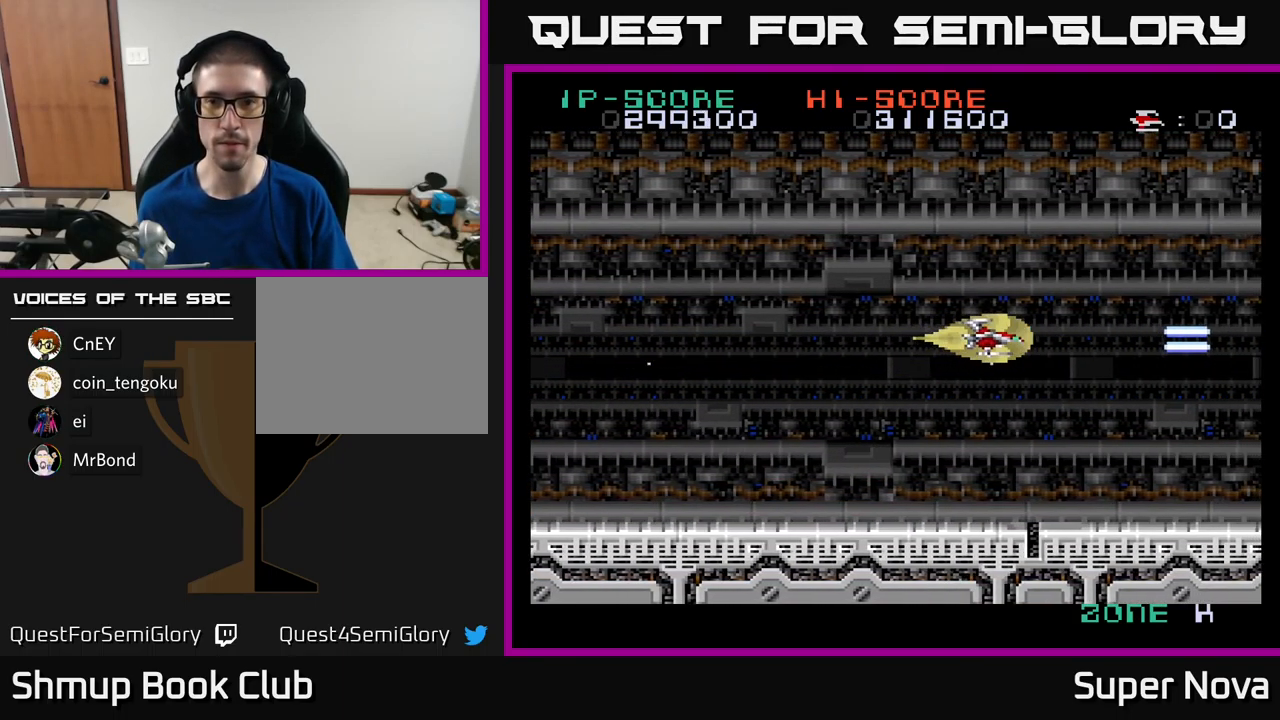
{"buttons": ["X"], "left_stick": "center", "right_stick": "center", "events": []}
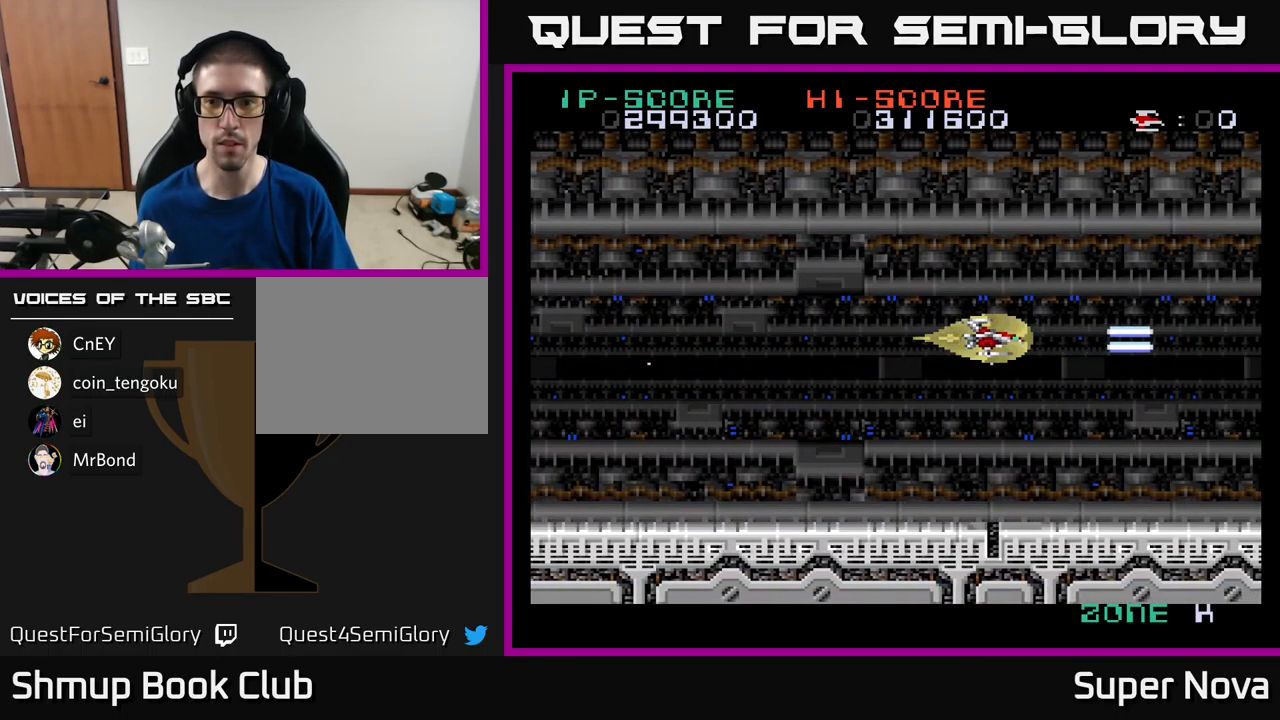
{"buttons": ["X"], "left_stick": "center", "right_stick": "center", "events": []}
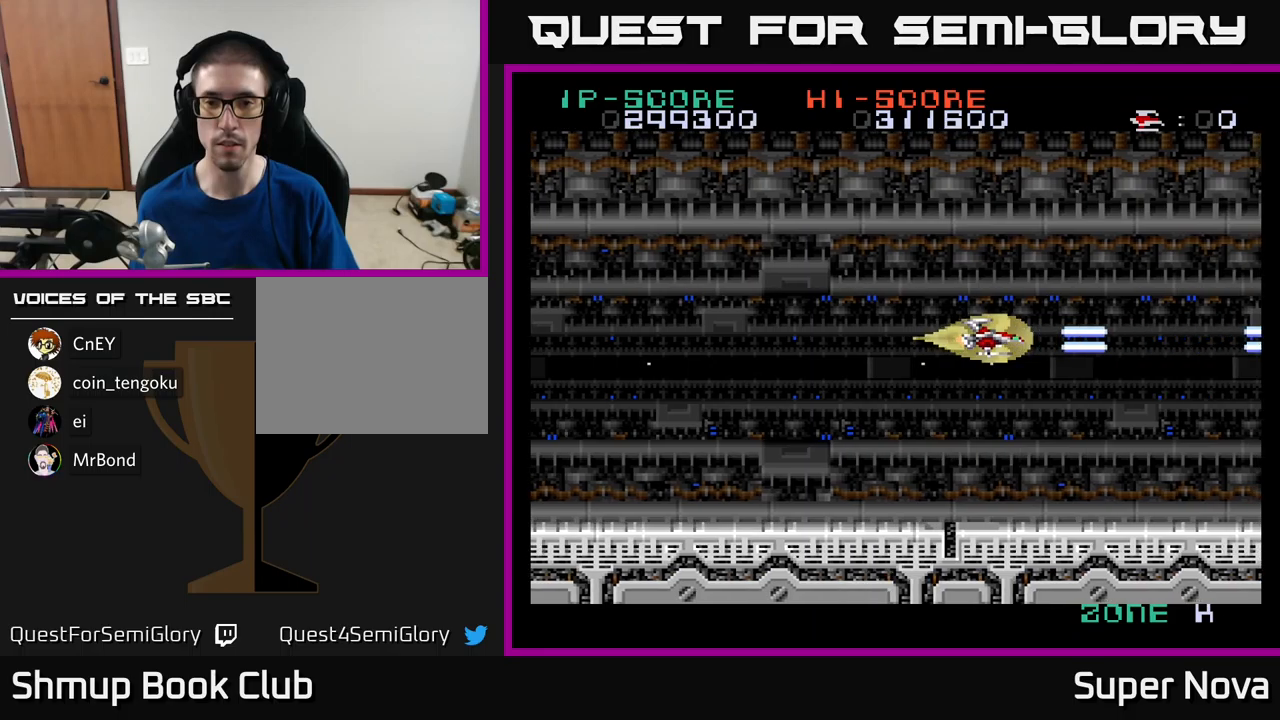
{"buttons": ["A", "DPAD_LEFT"], "left_stick": "center", "right_stick": "center", "events": [[33, "X", "up"], [50, "DPAD_RIGHT", "down"], [116, "A", "down"], [233, "A", "up"], [316, "A", "down"], [416, "A", "up"], [416, "DPAD_RIGHT", "up"], [450, "DPAD_LEFT", "down"], [483, "A", "down"]]}
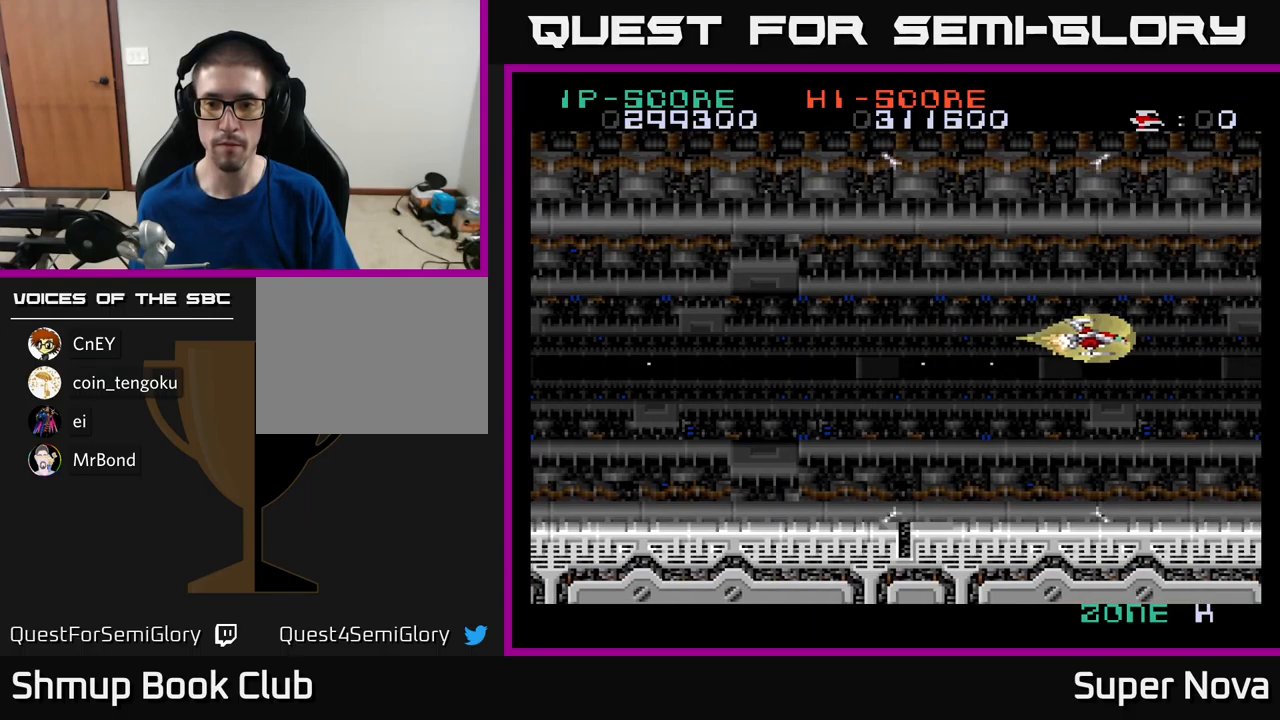
{"buttons": ["X", "DPAD_RIGHT"], "left_stick": "center", "right_stick": "center", "events": [[50, "X", "down"], [116, "A", "up"], [350, "DPAD_LEFT", "up"], [416, "DPAD_RIGHT", "down"]]}
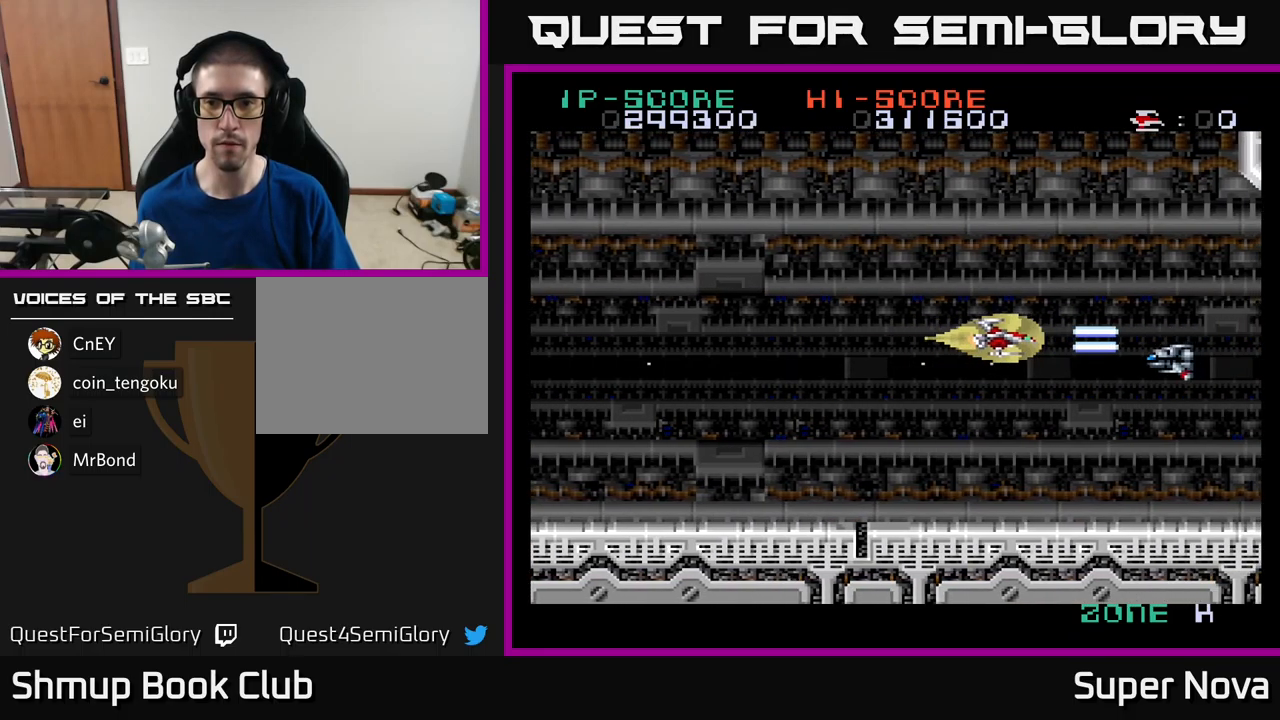
{"buttons": ["X", "DPAD_LEFT"], "left_stick": "center", "right_stick": "center", "events": [[116, "DPAD_RIGHT", "up"], [133, "X", "up"], [150, "A", "down"], [166, "DPAD_LEFT", "down"], [233, "DPAD_DOWN", "down"], [250, "A", "up"], [283, "A", "down"], [316, "DPAD_DOWN", "up"], [333, "X", "down"], [400, "A", "up"]]}
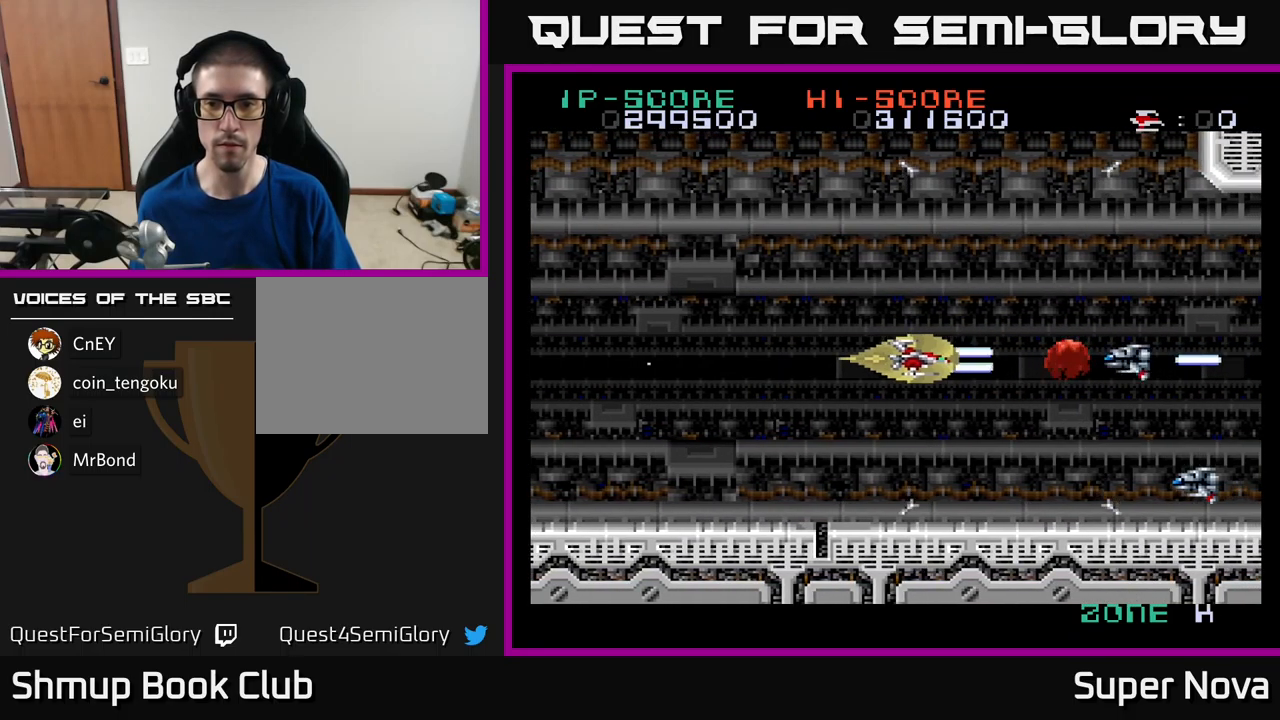
{"buttons": ["X", "DPAD_DOWN", "DPAD_LEFT"], "left_stick": "center", "right_stick": "center", "events": [[266, "DPAD_DOWN", "down"], [300, "DPAD_LEFT", "up"], [433, "DPAD_LEFT", "down"]]}
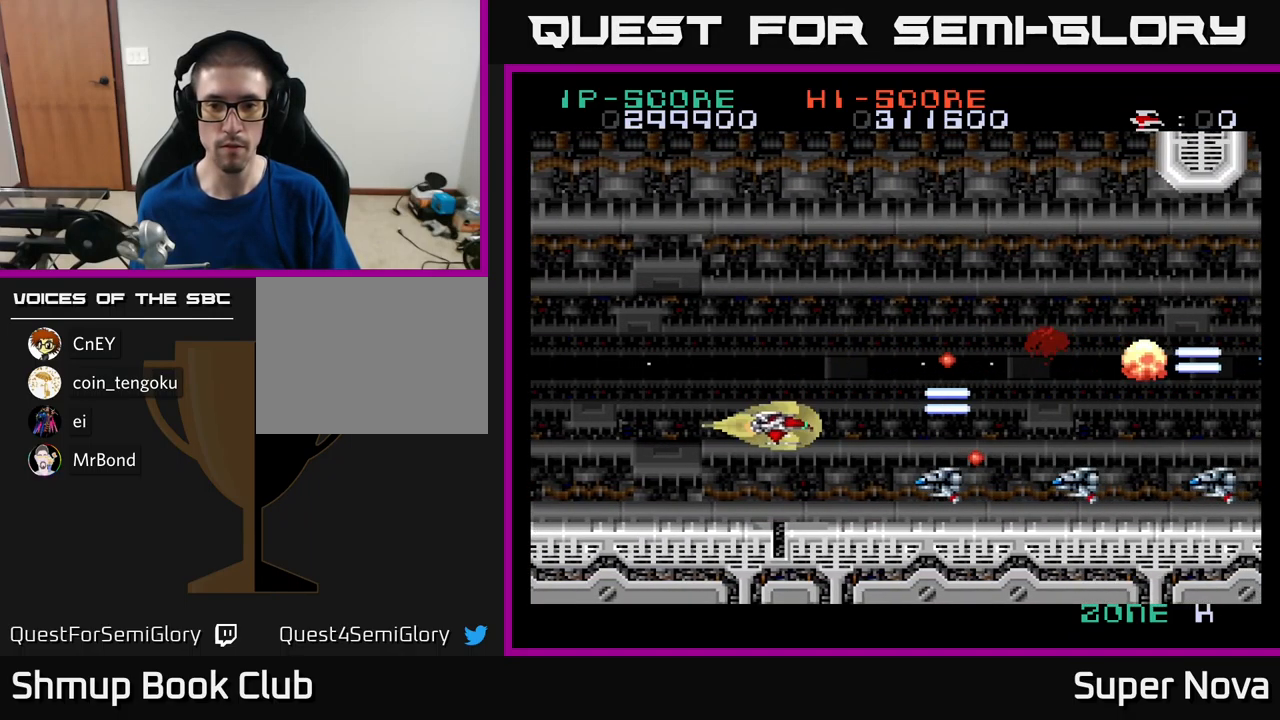
{"buttons": ["X", "DPAD_UP", "DPAD_LEFT"], "left_stick": "center", "right_stick": "center", "events": [[216, "DPAD_DOWN", "up"], [500, "DPAD_UP", "down"]]}
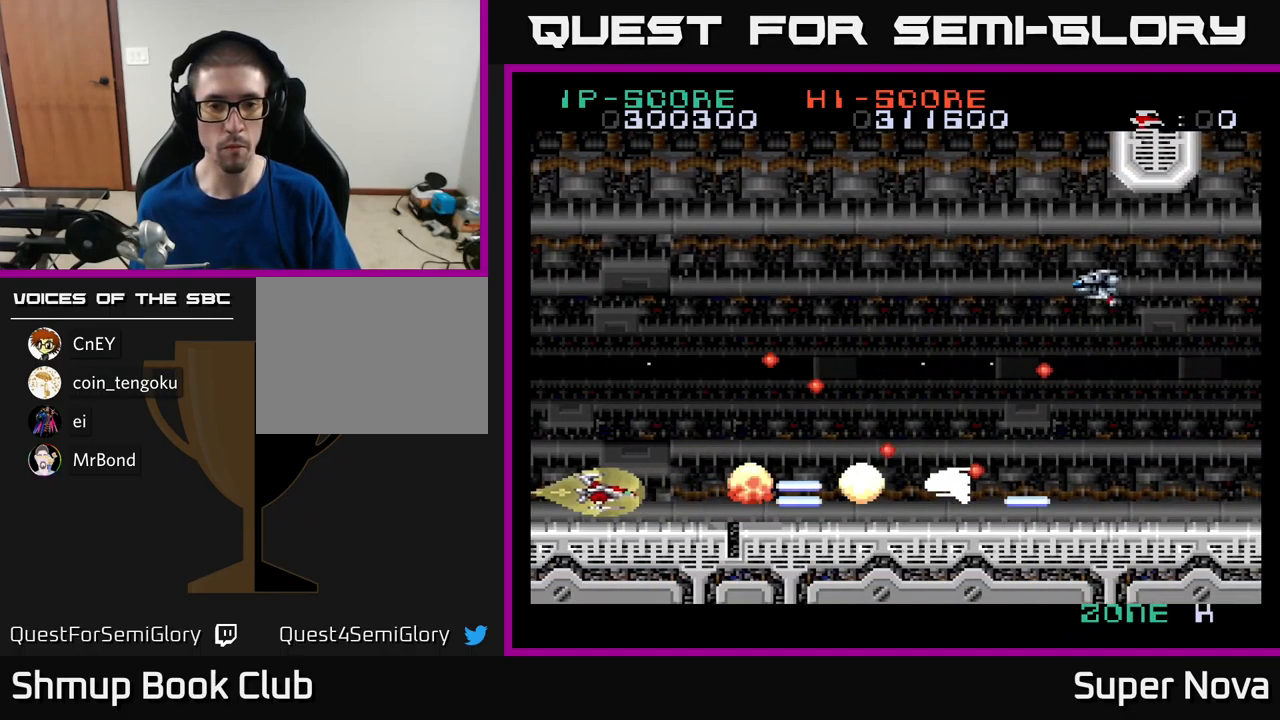
{"buttons": ["DPAD_UP", "DPAD_LEFT"], "left_stick": "center", "right_stick": "center", "events": [[66, "DPAD_UP", "up"], [150, "DPAD_UP", "down"], [216, "DPAD_LEFT", "up"], [283, "X", "up"], [333, "DPAD_LEFT", "down"], [400, "X", "down"], [483, "X", "up"]]}
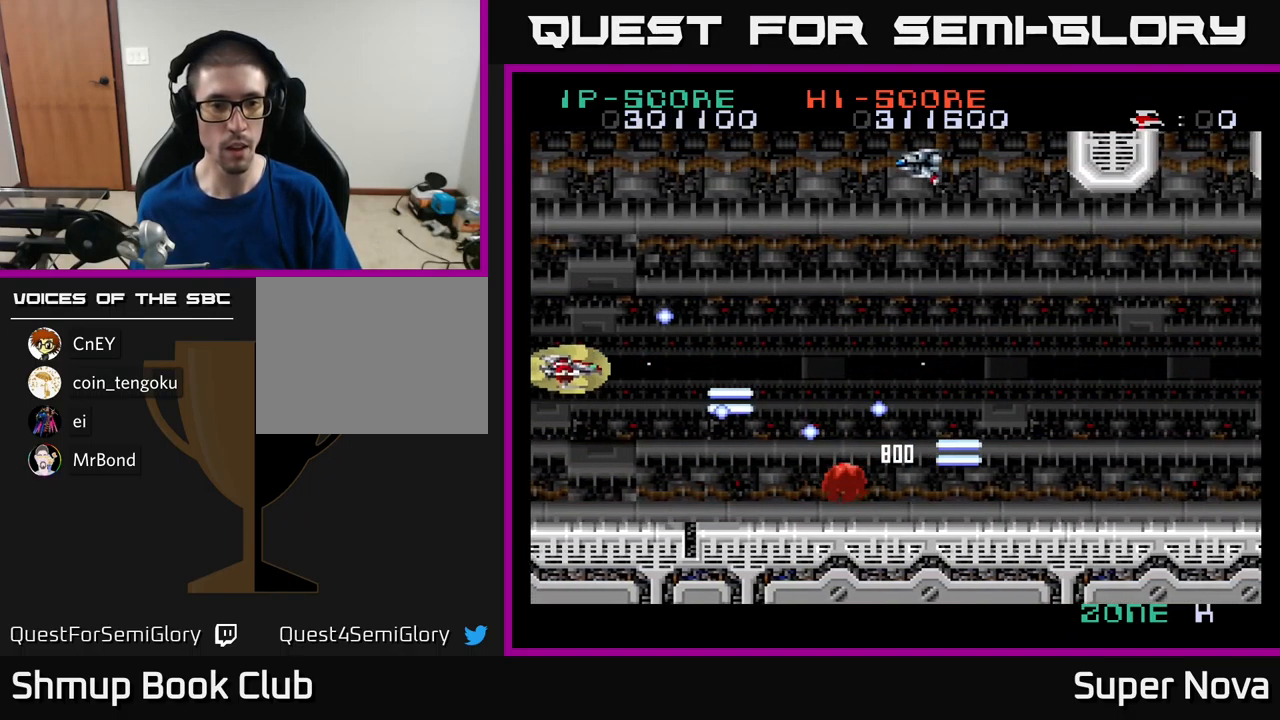
{"buttons": ["X", "DPAD_DOWN", "DPAD_RIGHT"], "left_stick": "center", "right_stick": "center", "events": [[100, "A", "down"], [233, "A", "up"], [266, "A", "down"], [300, "DPAD_LEFT", "up"], [300, "X", "down"], [333, "DPAD_UP", "up"], [350, "DPAD_DOWN", "down"], [366, "A", "up"], [500, "DPAD_RIGHT", "down"]]}
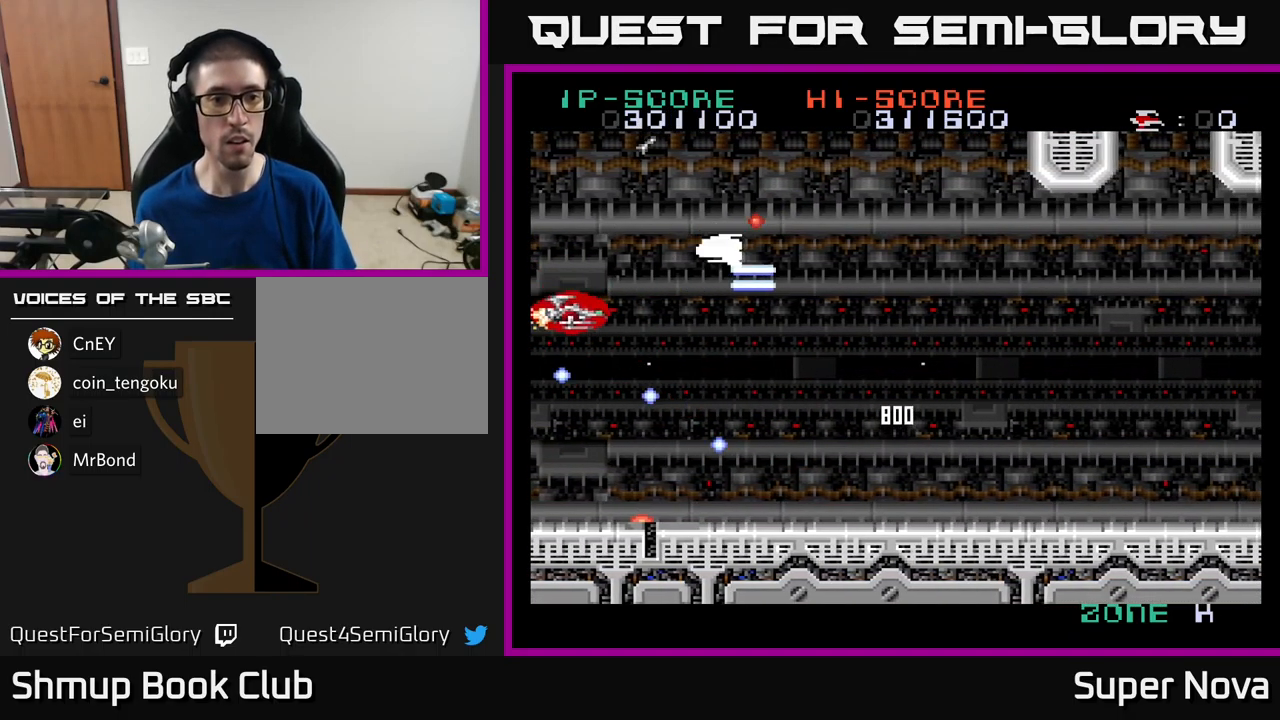
{"buttons": ["A", "DPAD_UP"], "left_stick": "center", "right_stick": "center", "events": [[33, "DPAD_DOWN", "up"], [33, "DPAD_RIGHT", "up"], [50, "DPAD_UP", "down"], [83, "DPAD_LEFT", "down"], [150, "DPAD_UP", "up"], [250, "DPAD_UP", "down"], [316, "DPAD_LEFT", "up"], [400, "A", "down"], [416, "X", "up"]]}
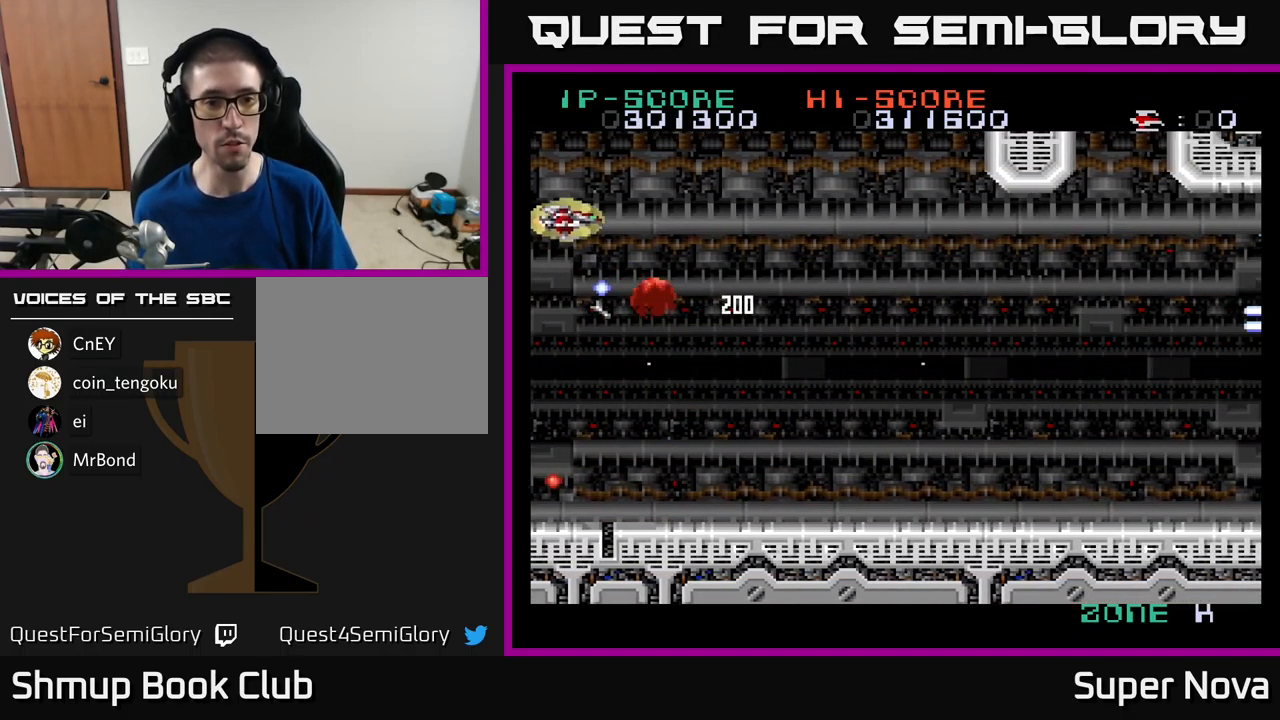
{"buttons": ["X", "DPAD_DOWN", "DPAD_RIGHT"], "left_stick": "center", "right_stick": "center", "events": [[33, "A", "up"], [33, "DPAD_RIGHT", "down"], [33, "DPAD_UP", "up"], [33, "X", "down"], [100, "DPAD_DOWN", "down"]]}
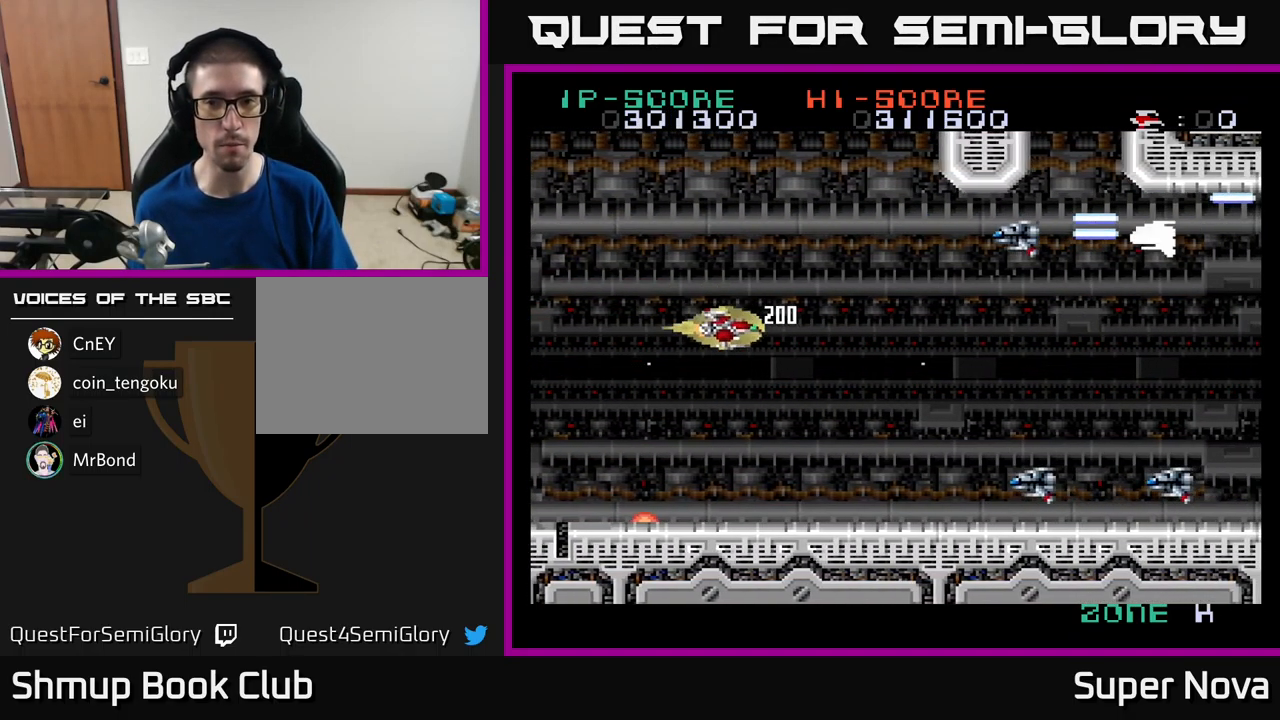
{"buttons": ["A", "X", "DPAD_LEFT"], "left_stick": "center", "right_stick": "center"}
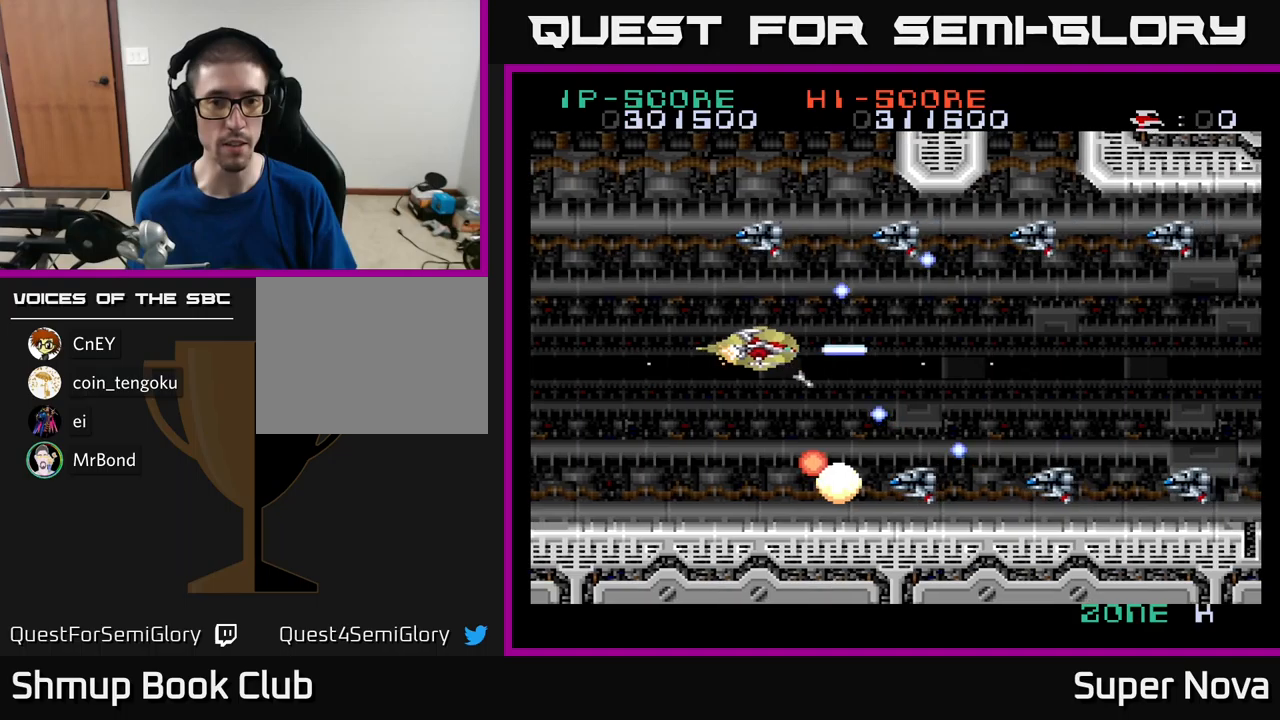
{"buttons": ["A", "X", "DPAD_DOWN", "DPAD_LEFT"], "left_stick": "center", "right_stick": "center", "events": [[67, "X", "up"], [150, "X", "down"], [183, "A", "up"], [250, "A", "down"], [250, "X", "up"], [300, "DPAD_DOWN", "down"], [350, "X", "down"], [367, "DPAD_DOWN", "up"], [383, "A", "up"], [383, "X", "up"], [433, "X", "down"], [467, "A", "down"], [500, "DPAD_DOWN", "down"]]}
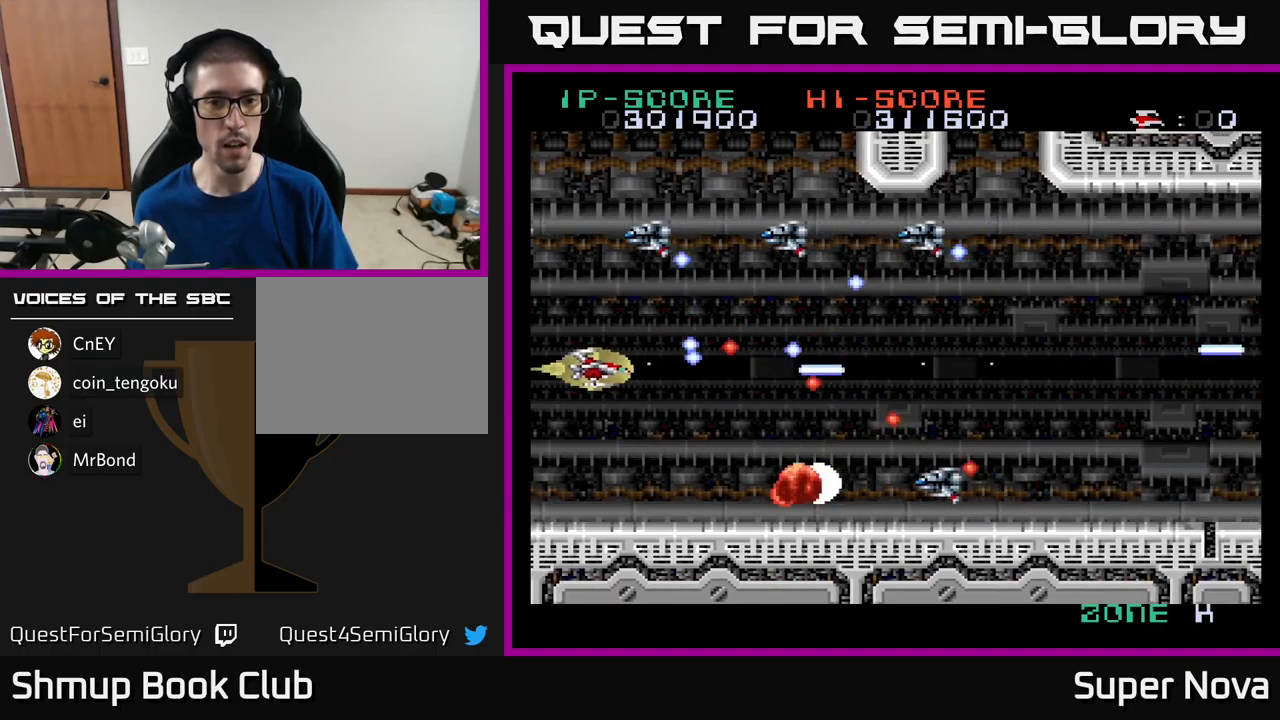
{"buttons": ["X", "DPAD_RIGHT"], "left_stick": "center", "right_stick": "center"}
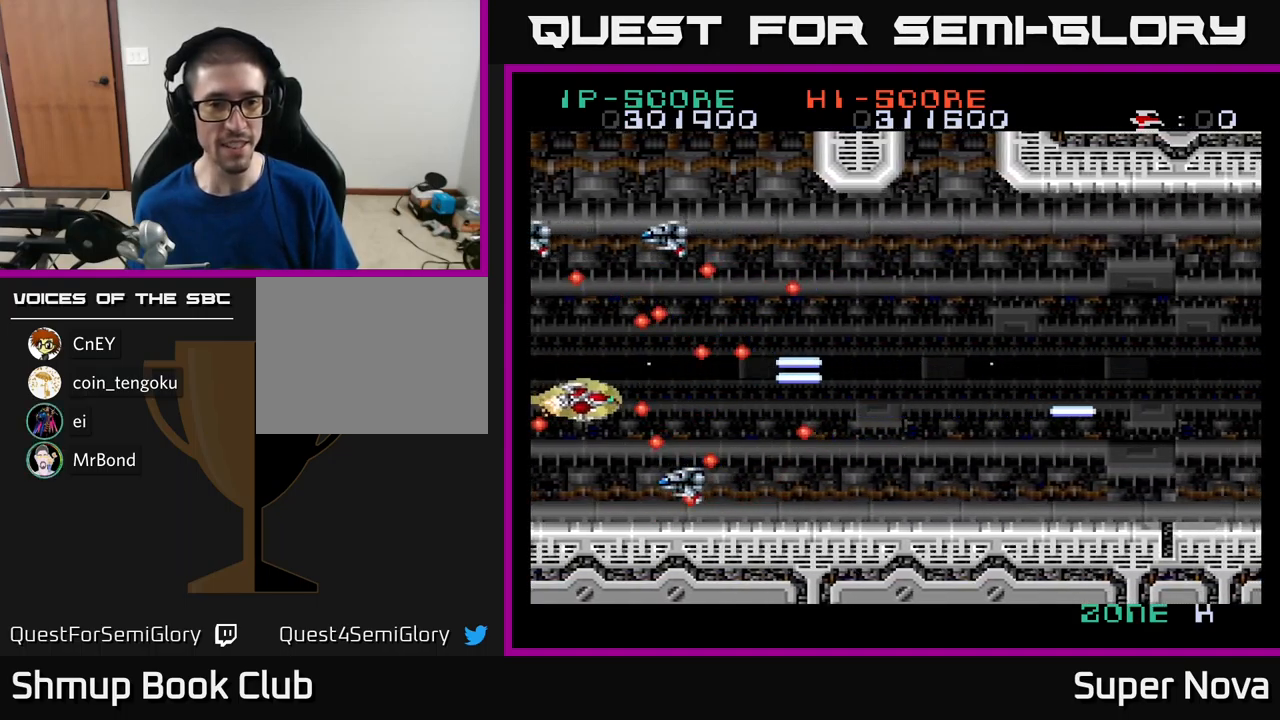
{"buttons": ["X", "DPAD_RIGHT"], "left_stick": "center", "right_stick": "center", "events": [[83, "A", "down"], [217, "A", "up"], [233, "DPAD_DOWN", "down"], [350, "A", "down"], [400, "DPAD_DOWN", "up"], [483, "A", "up"]]}
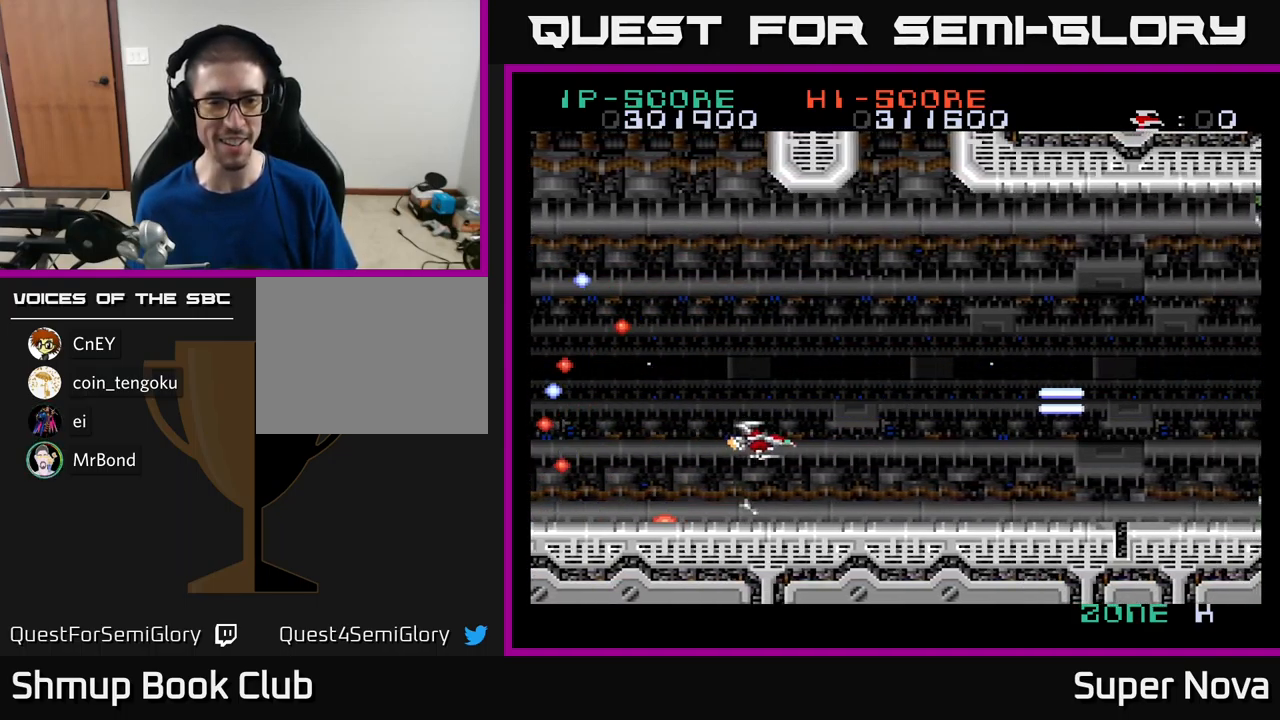
{"buttons": ["X", "DPAD_UP", "DPAD_RIGHT"], "left_stick": "center", "right_stick": "center", "events": [[67, "DPAD_UP", "down"], [100, "A", "down"], [167, "X", "up"], [217, "X", "down"], [267, "A", "up"], [283, "DPAD_UP", "up"], [483, "DPAD_UP", "down"]]}
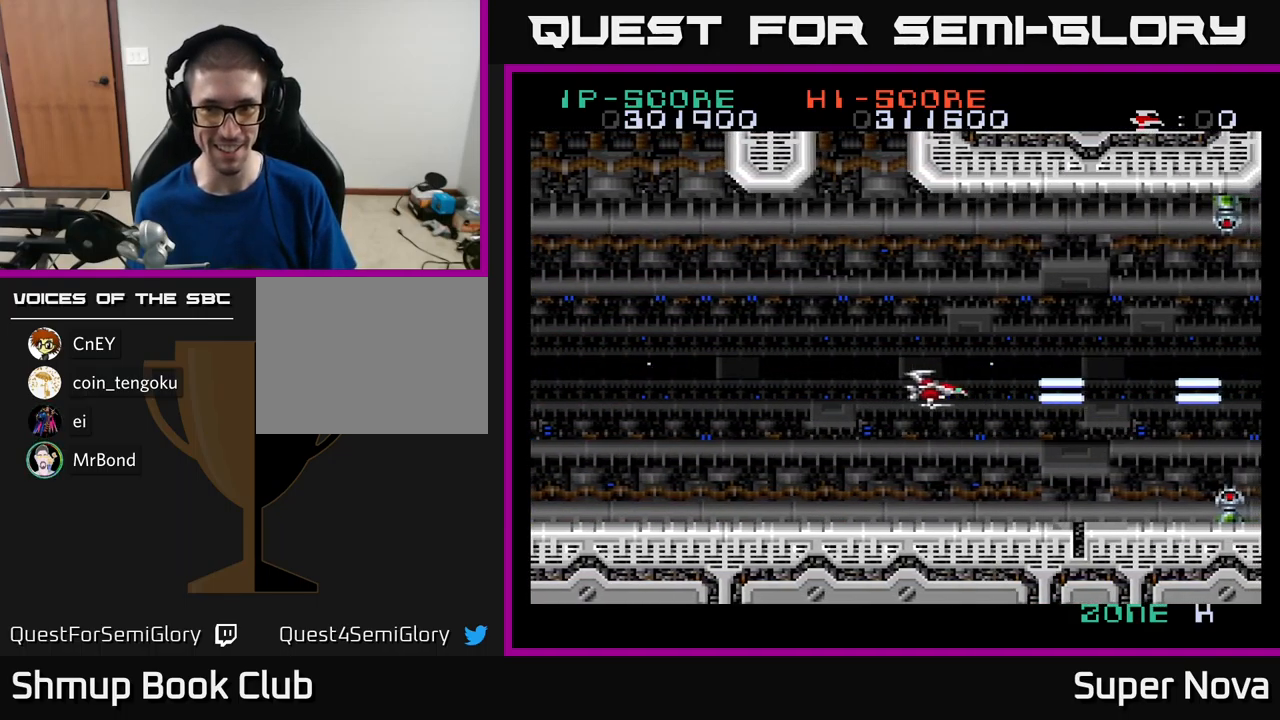
{"buttons": ["A", "DPAD_DOWN"], "left_stick": "center", "right_stick": "center", "events": [[167, "DPAD_UP", "up"], [233, "DPAD_UP", "down"], [233, "X", "up"], [283, "A", "down"], [333, "DPAD_UP", "up"], [400, "A", "up"], [467, "A", "down"], [467, "DPAD_DOWN", "down"], [500, "DPAD_RIGHT", "up"]]}
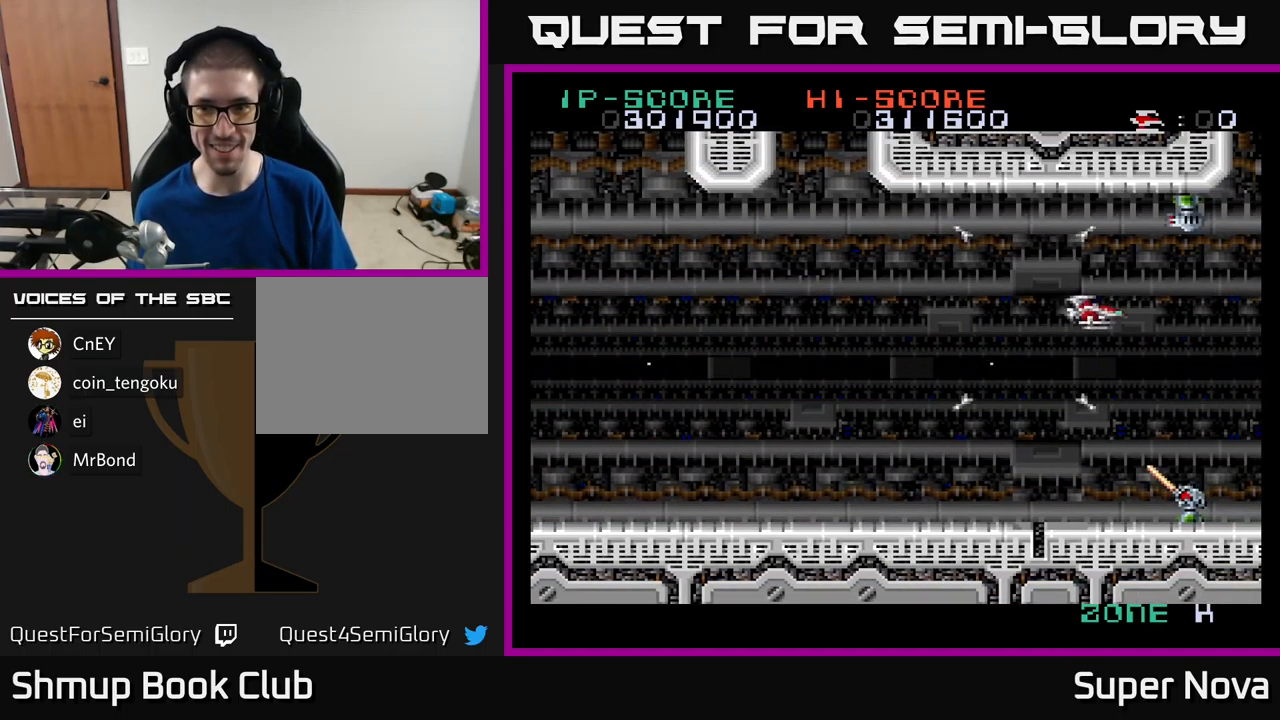
{"buttons": ["X", "DPAD_UP", "DPAD_LEFT"], "left_stick": "center", "right_stick": "center", "events": [[33, "DPAD_LEFT", "down"], [33, "X", "down"], [50, "DPAD_DOWN", "up"], [83, "A", "up"], [83, "DPAD_DOWN", "down"], [183, "A", "down"], [200, "X", "up"], [233, "DPAD_DOWN", "up"], [250, "X", "down"], [367, "A", "up"], [367, "DPAD_UP", "down"]]}
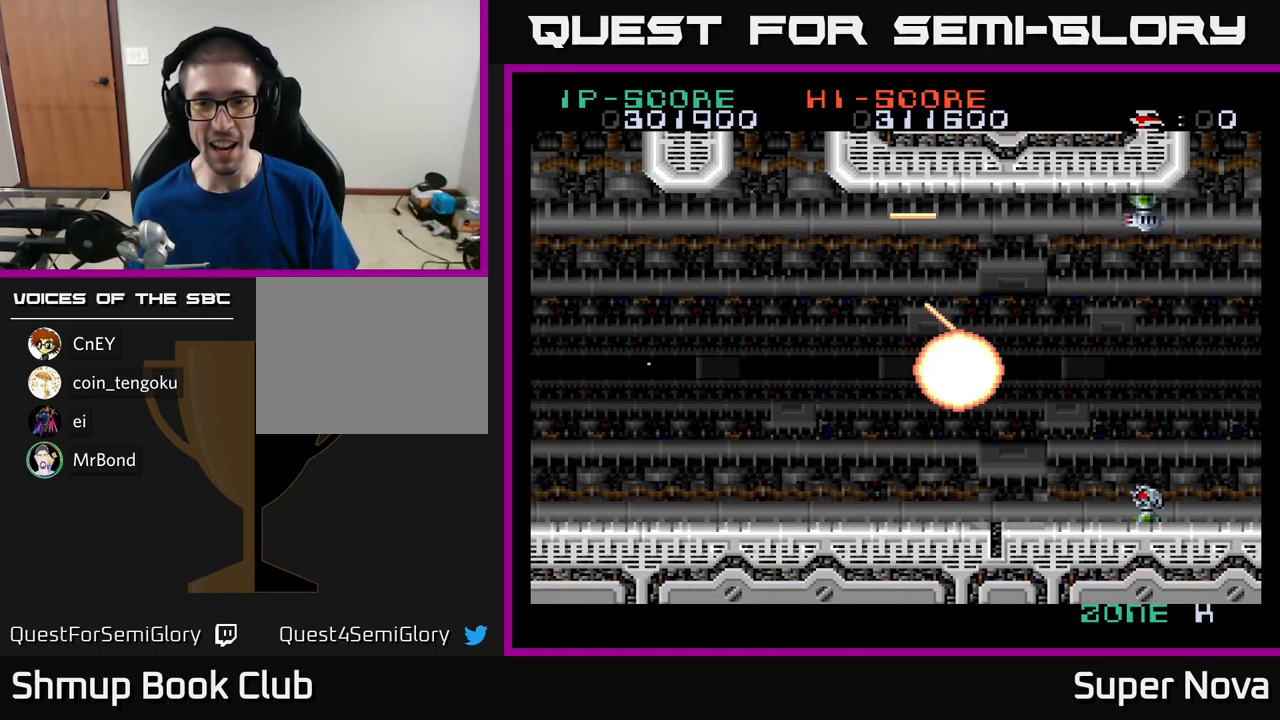
{"buttons": ["X"], "left_stick": "center", "right_stick": "center", "events": [[117, "DPAD_DOWN", "down"], [117, "DPAD_UP", "up"], [217, "DPAD_LEFT", "up"], [267, "DPAD_DOWN", "up"], [333, "X", "up"], [433, "X", "down"]]}
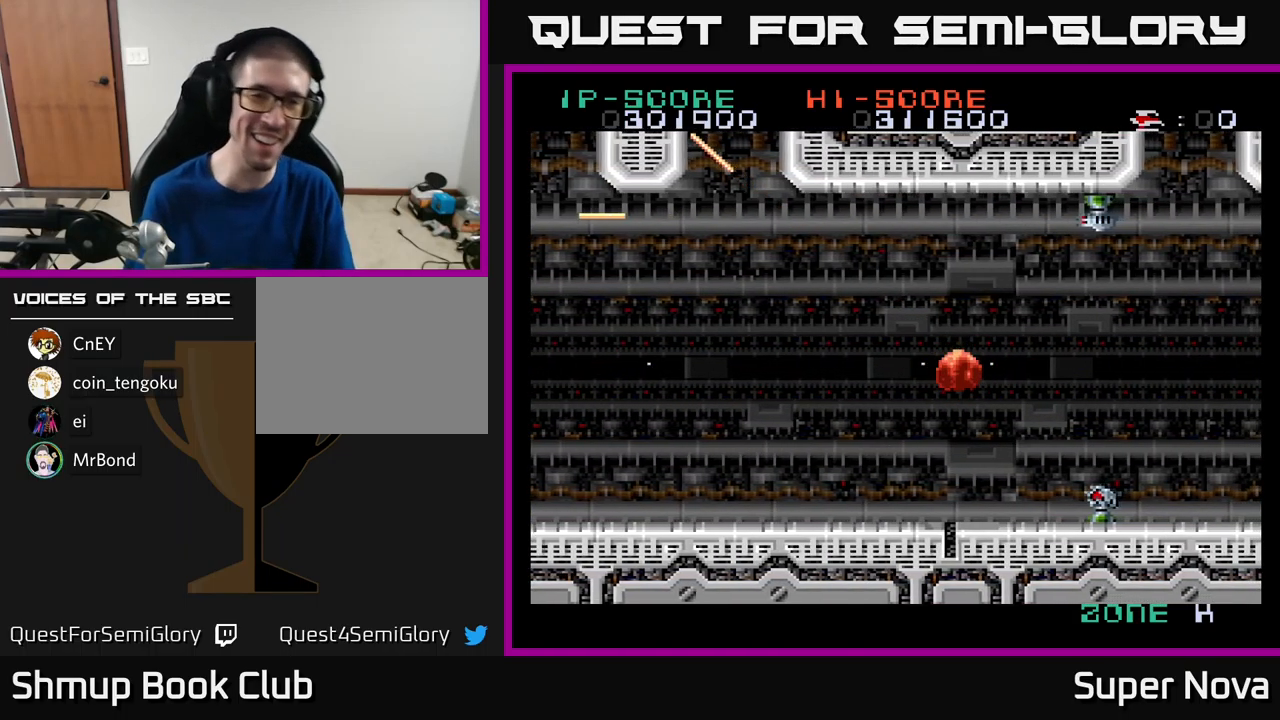
{"buttons": [], "left_stick": "center", "right_stick": "center", "events": [[83, "X", "up"]]}
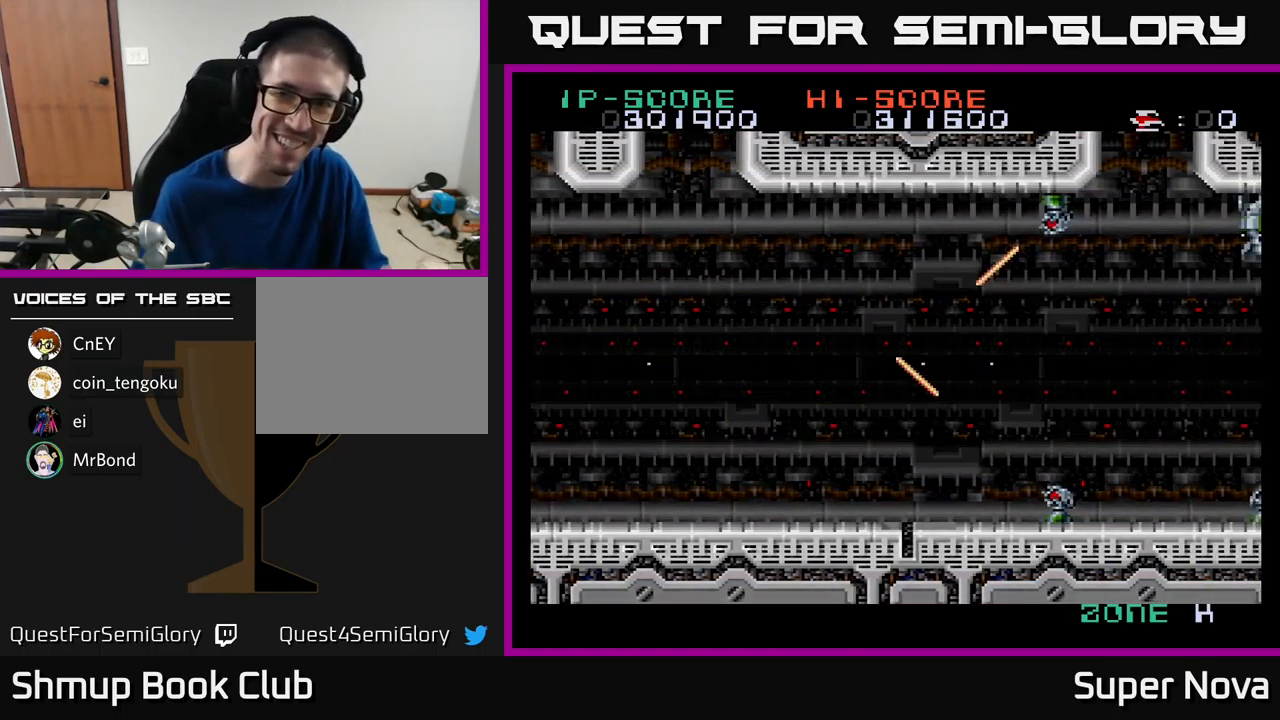
{"buttons": [], "left_stick": "center", "right_stick": "center", "events": []}
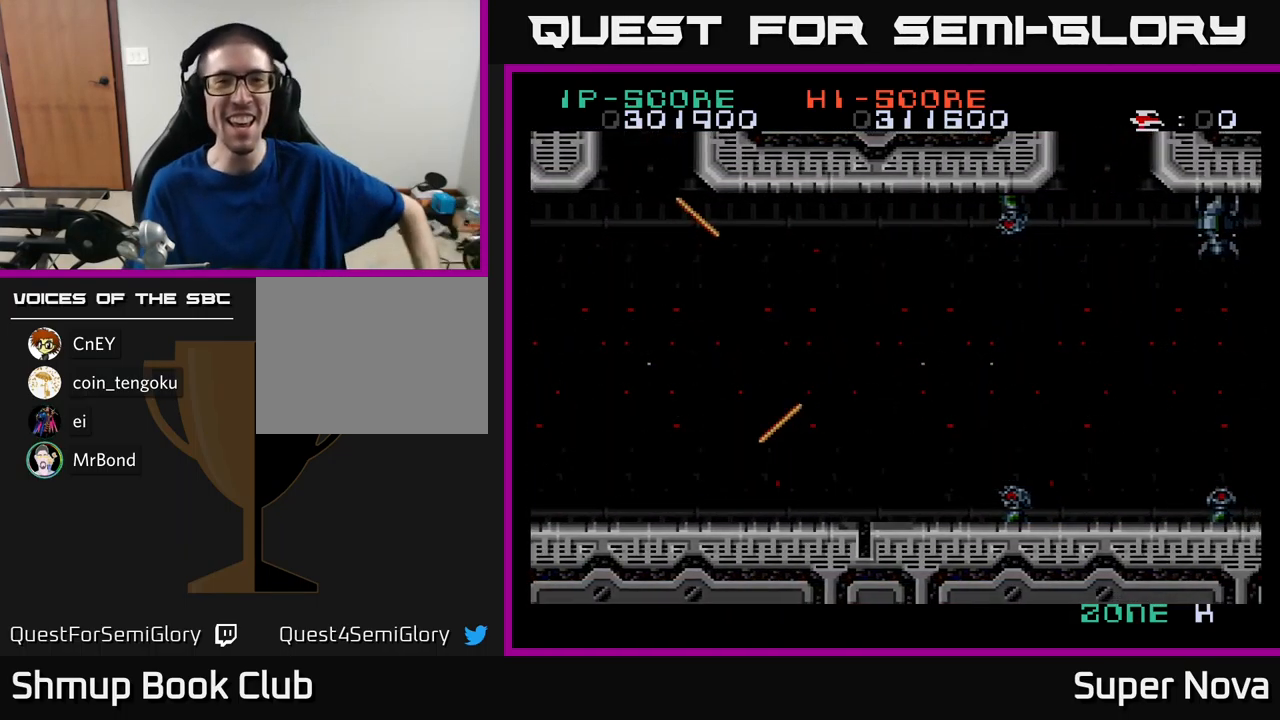
{"buttons": [], "left_stick": "center", "right_stick": "center", "events": []}
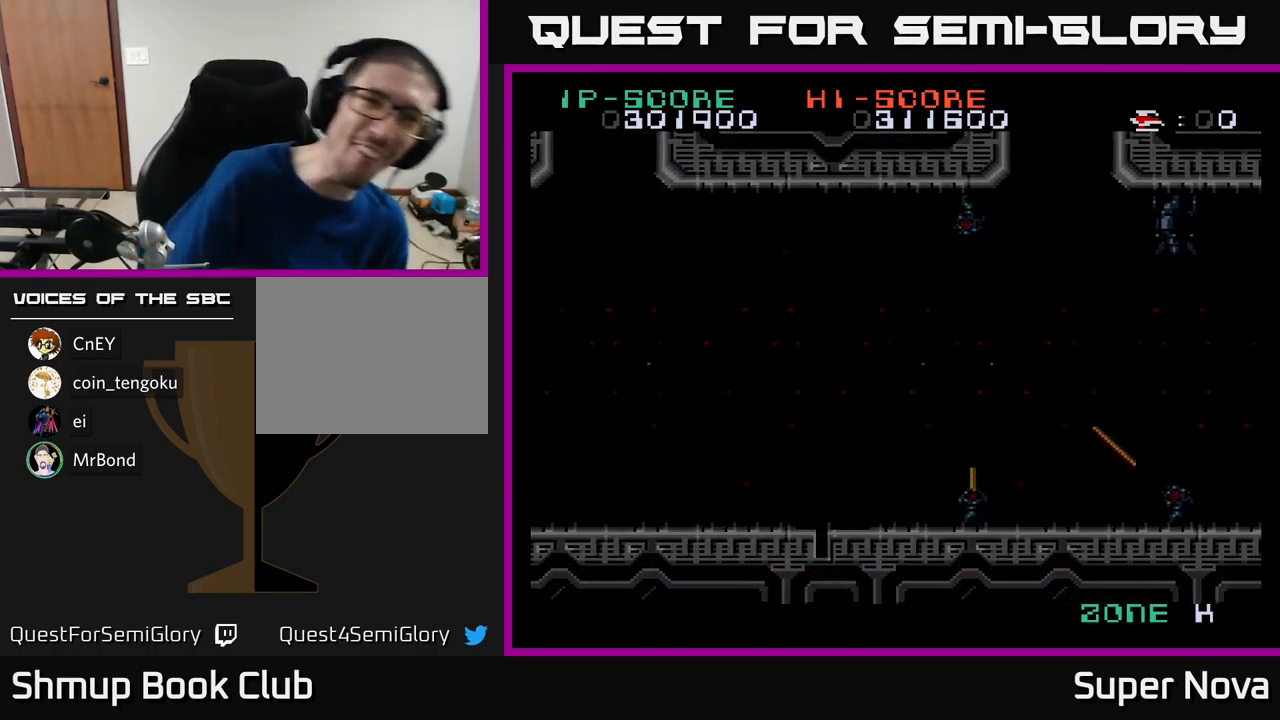
{"buttons": ["R2"], "left_stick": "center", "right_stick": "center", "events": [[149, "right_stick", "right"], [249, "right_stick", "up"], [383, "right_stick", "left"], [433, "right_stick", "center"], [449, "R2", "down"]]}
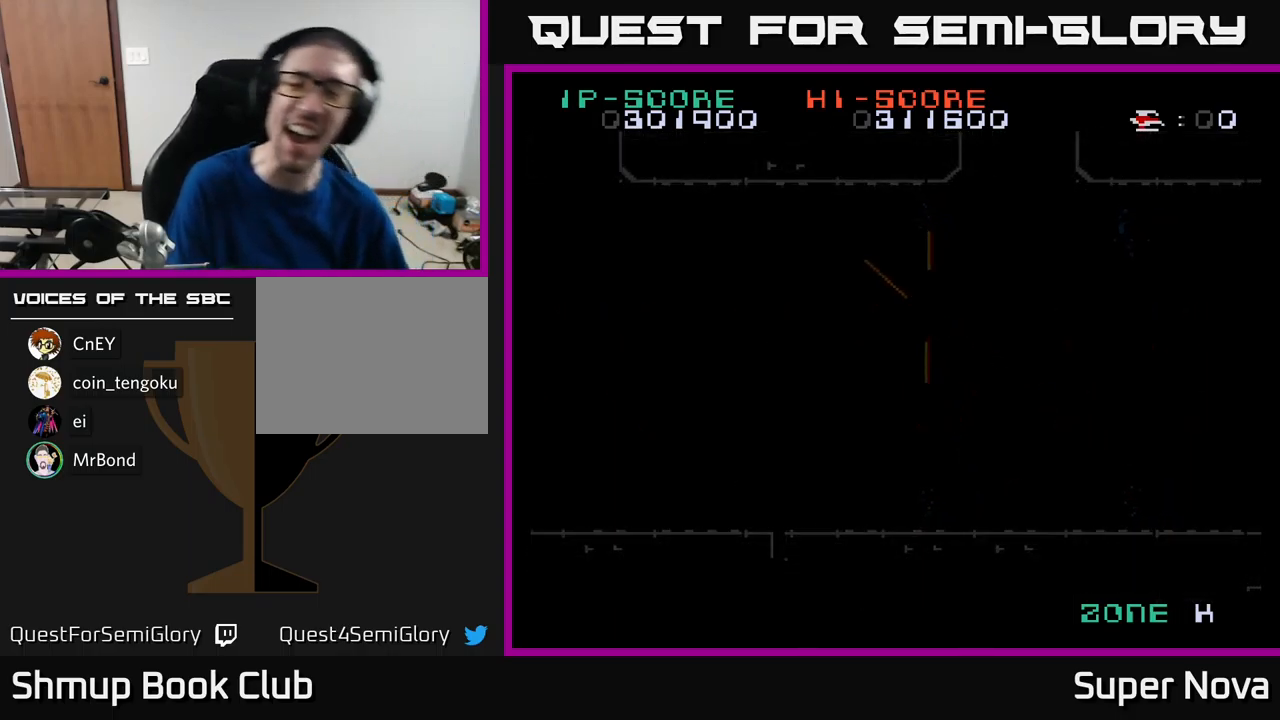
{"buttons": [], "left_stick": "center", "right_stick": "center", "events": [[67, "R2", "up"], [217, "right_stick", "up-left"], [284, "right_stick", "center"]]}